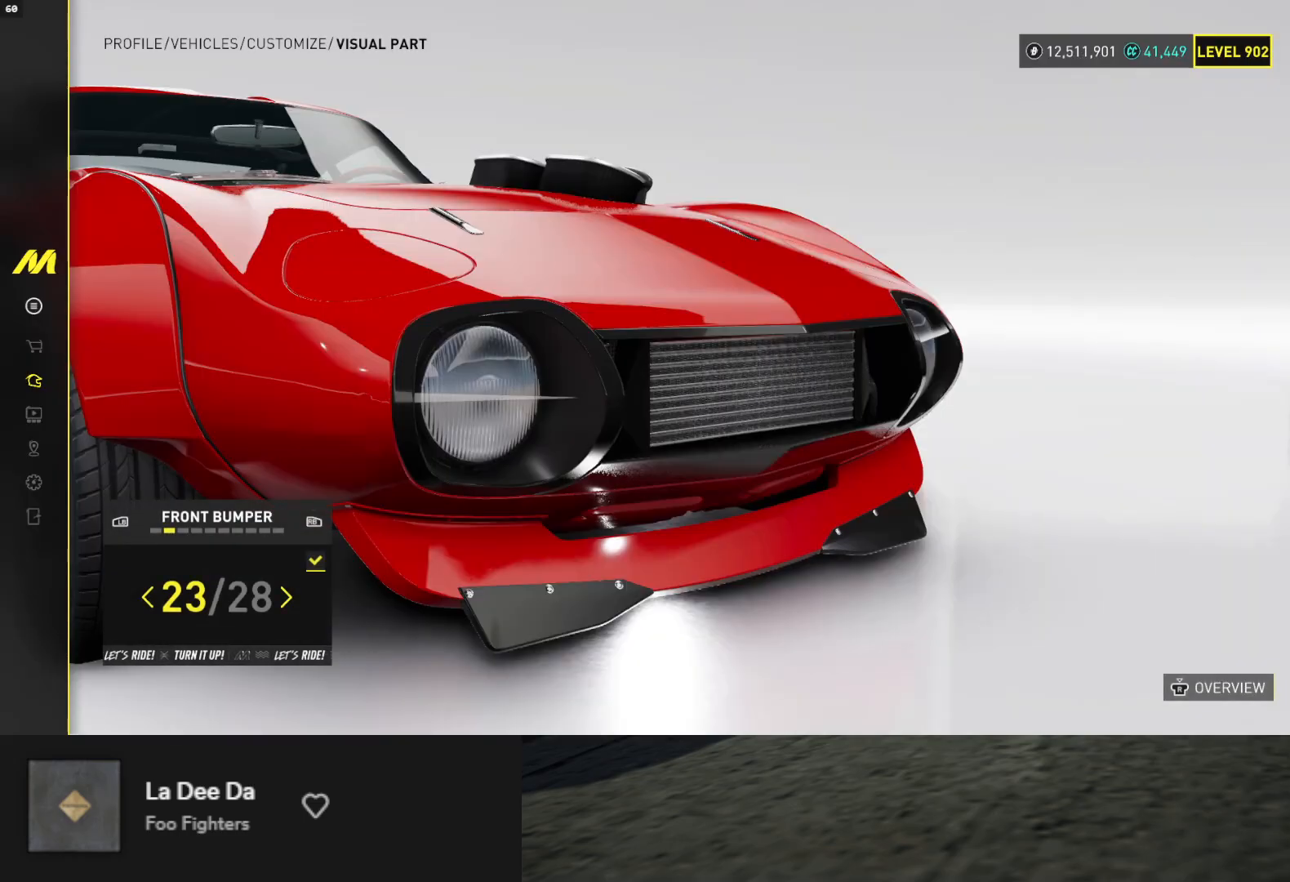
Gameplay with a controller (Xbox layout); each line is a JSON object with the inputs held at the frame after it. "events" lists button and stick changes between this image and that frame as [ms after this image, input, new state], when the widget could be followed in between. Not read: L3.
{"buttons": [], "left_stick": "center", "right_stick": "center", "events": [[333, "R1", "down"], [417, "R1", "up"]]}
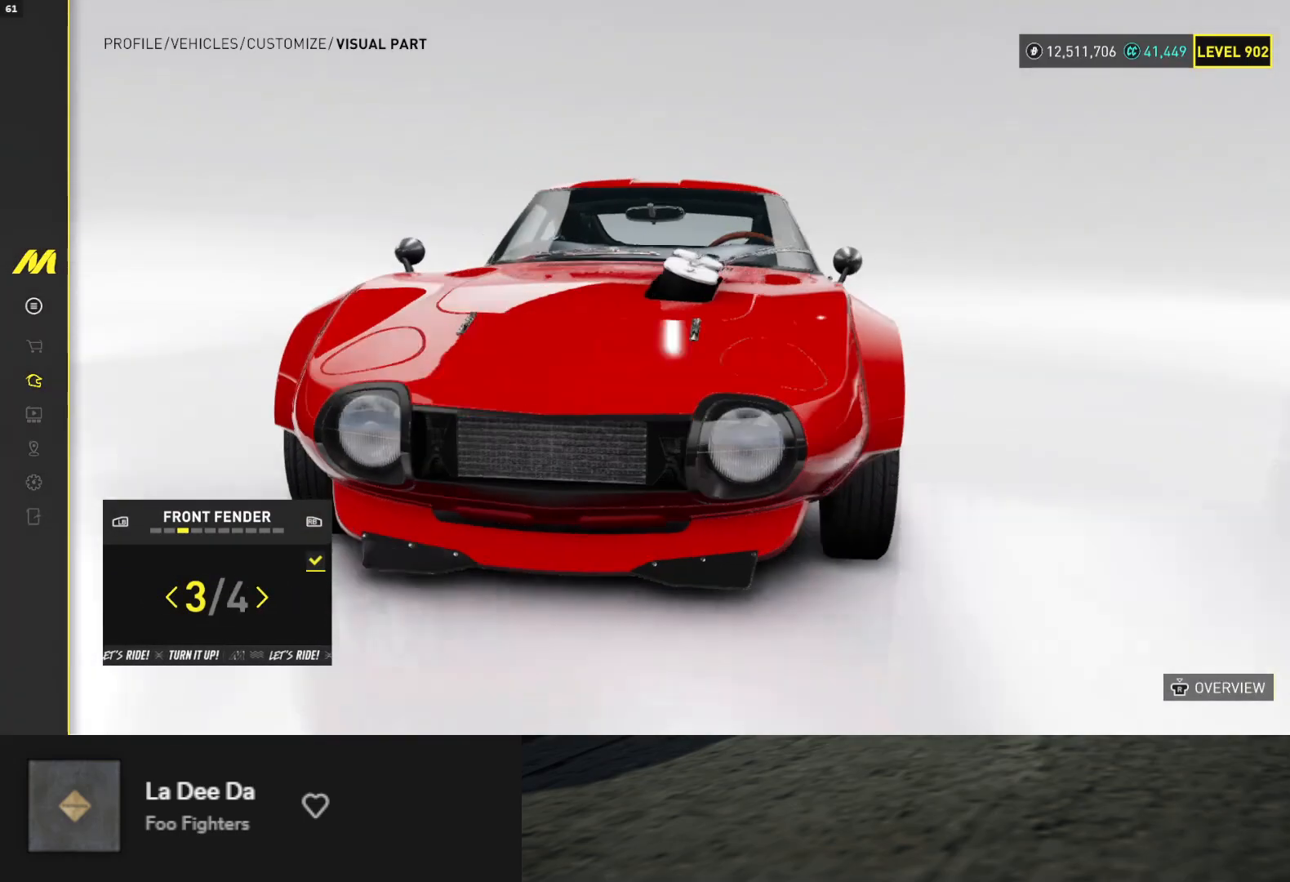
{"buttons": [], "left_stick": "center", "right_stick": "center", "events": []}
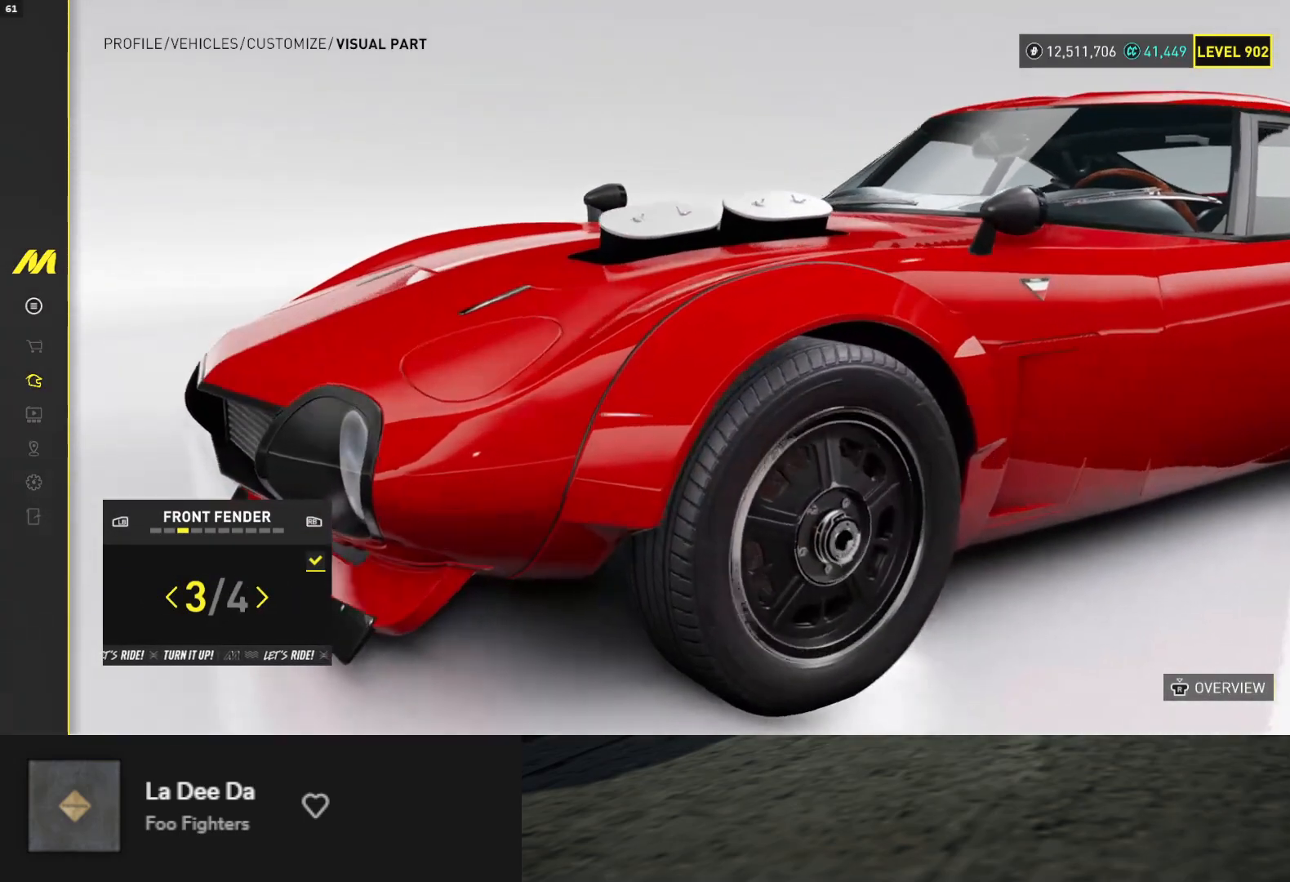
{"buttons": [], "left_stick": "center", "right_stick": "center", "events": [[33, "R1", "down"], [83, "R1", "up"]]}
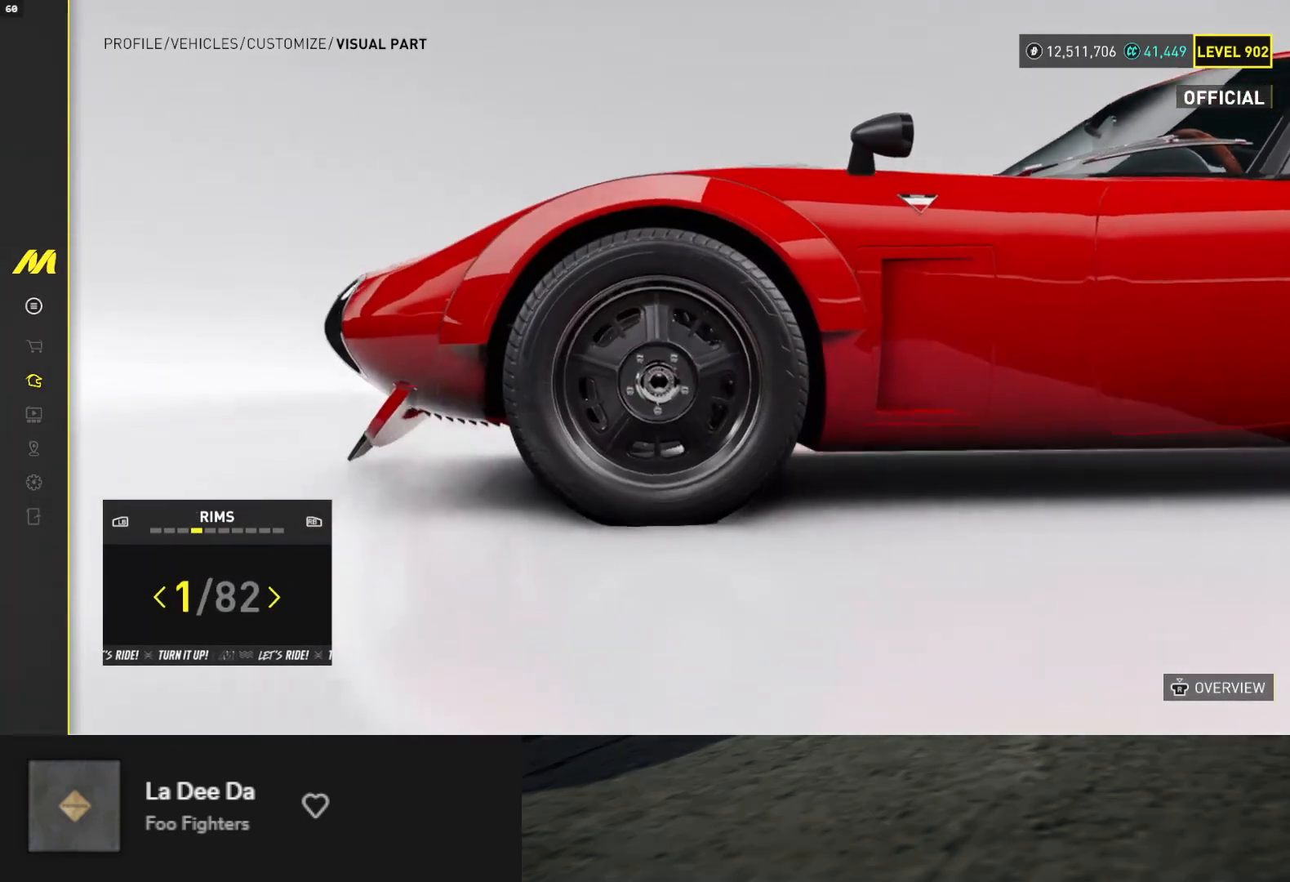
{"buttons": [], "left_stick": "center", "right_stick": "center", "events": [[167, "R1", "down"], [233, "R1", "up"]]}
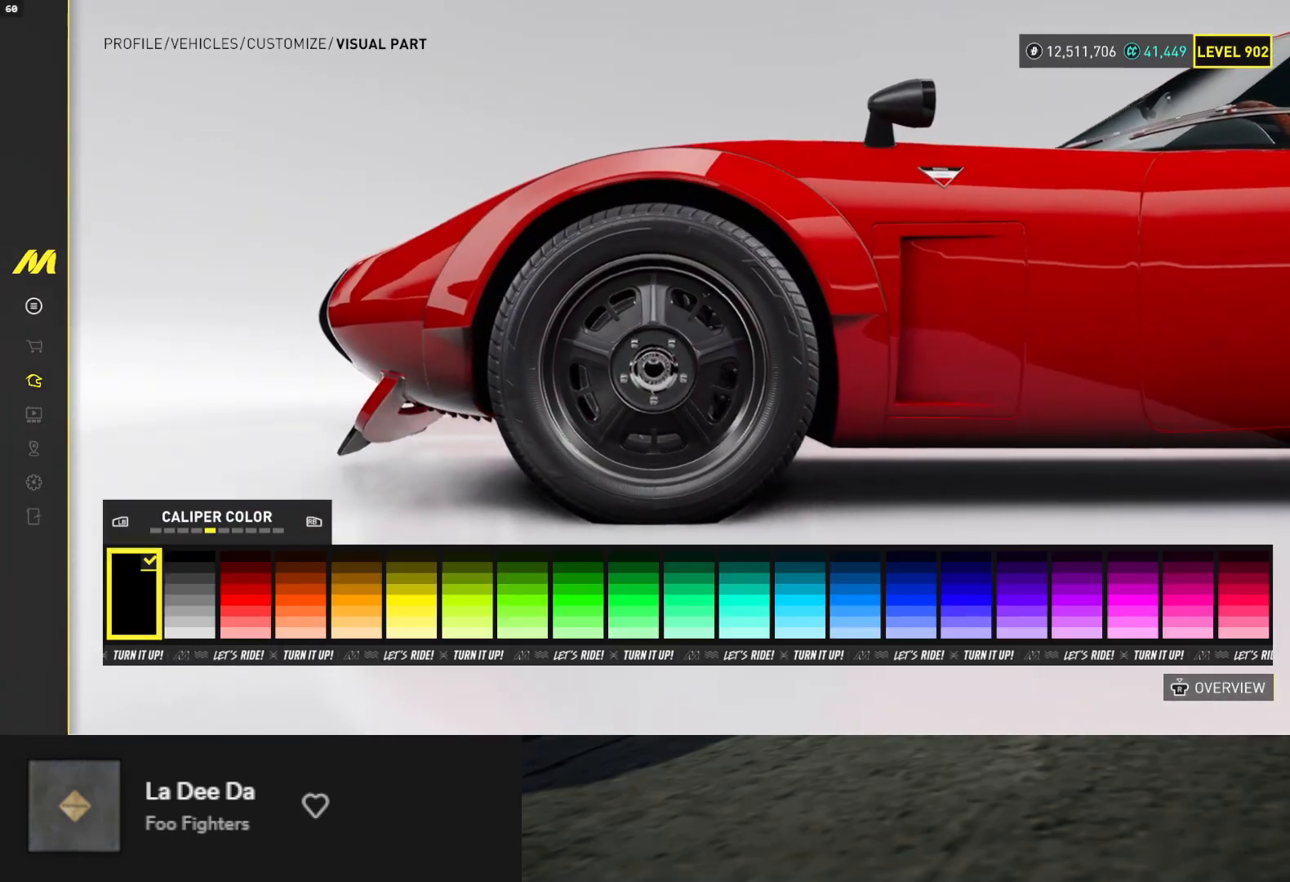
{"buttons": ["R1"], "left_stick": "center", "right_stick": "center", "events": [[83, "R1", "down"], [183, "R1", "up"], [417, "R1", "down"]]}
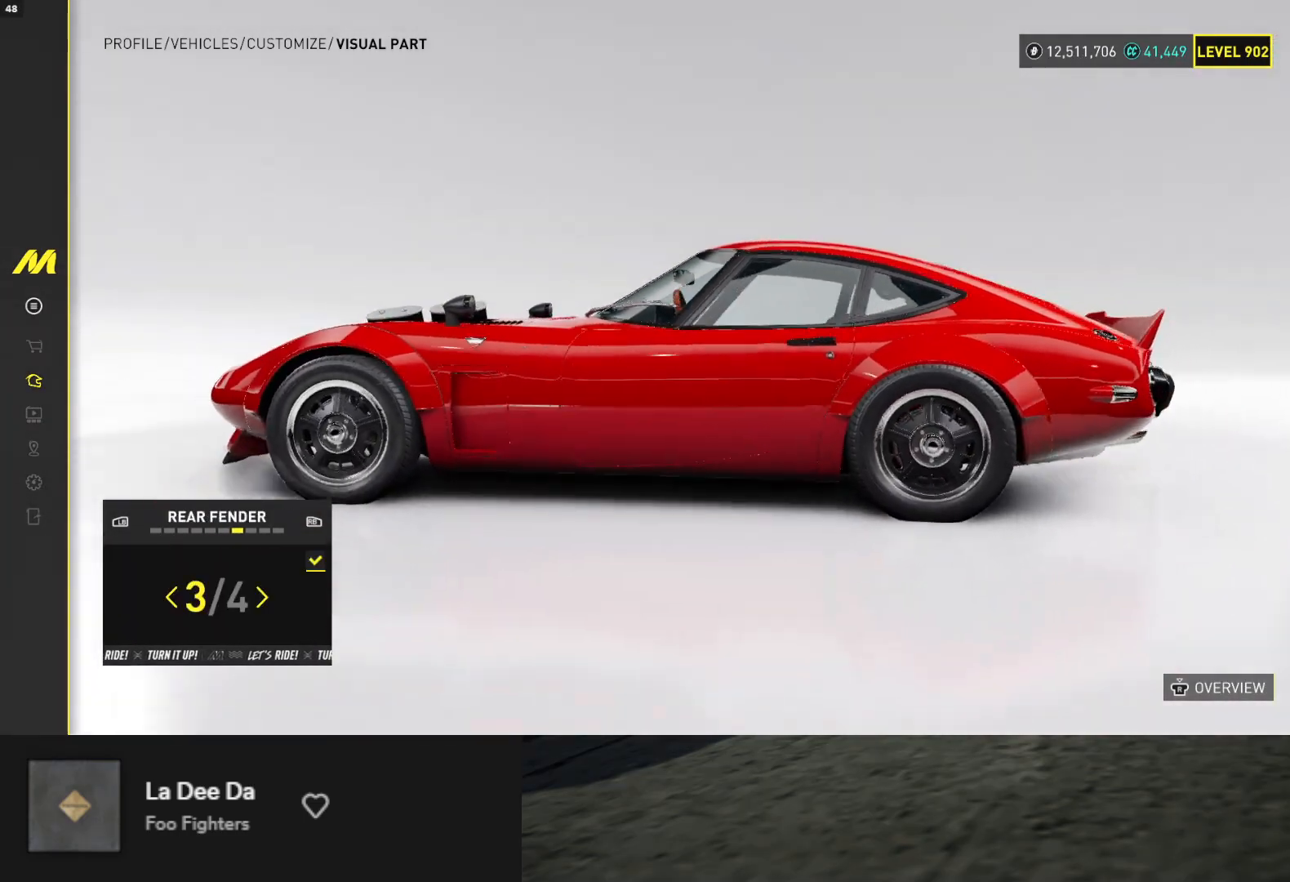
{"buttons": ["R1"], "left_stick": "center", "right_stick": "center", "events": [[33, "R1", "up"], [233, "R1", "down"], [350, "R1", "up"], [467, "R1", "down"]]}
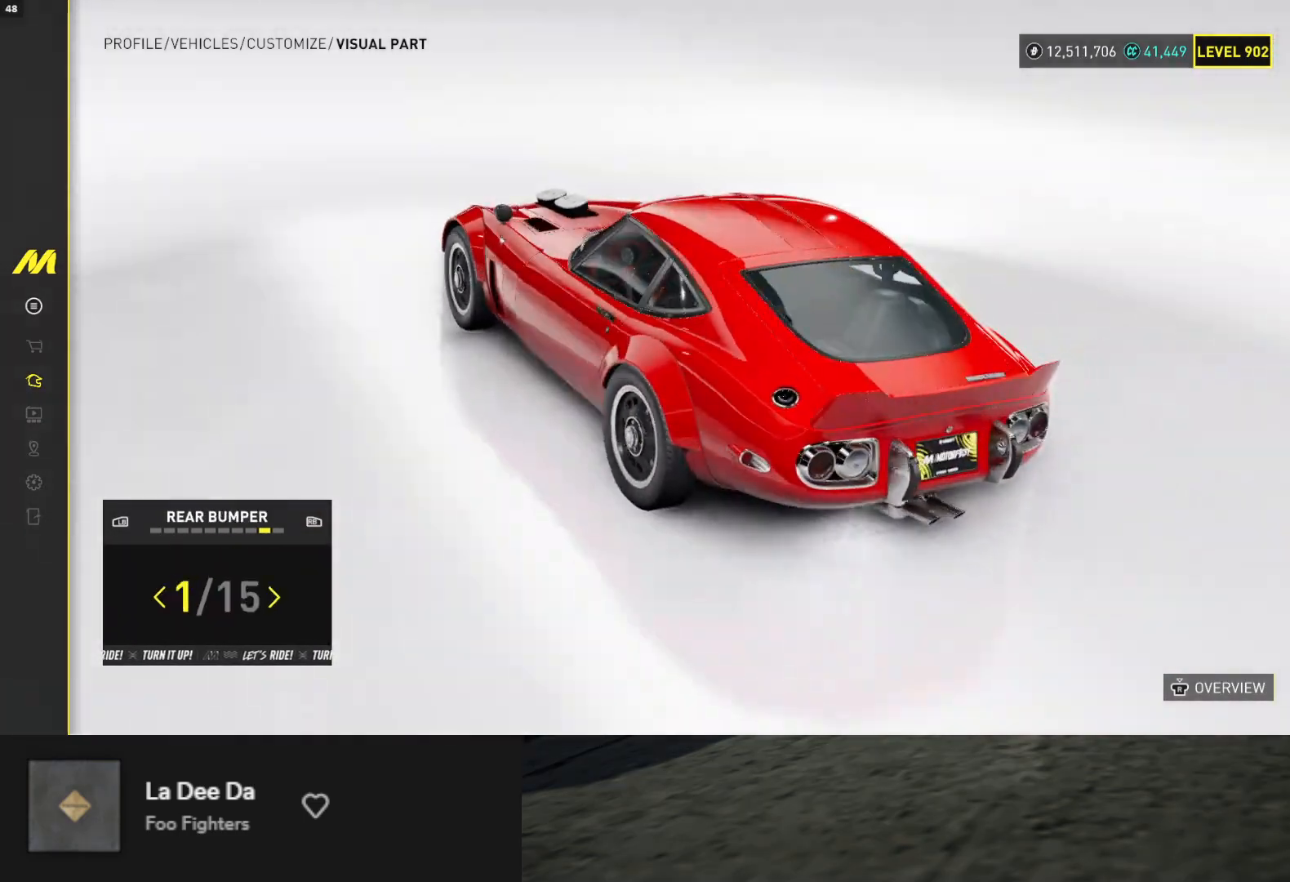
{"buttons": ["DPAD_RIGHT"], "left_stick": "center", "right_stick": "center", "events": [[67, "R1", "up"], [450, "DPAD_RIGHT", "down"]]}
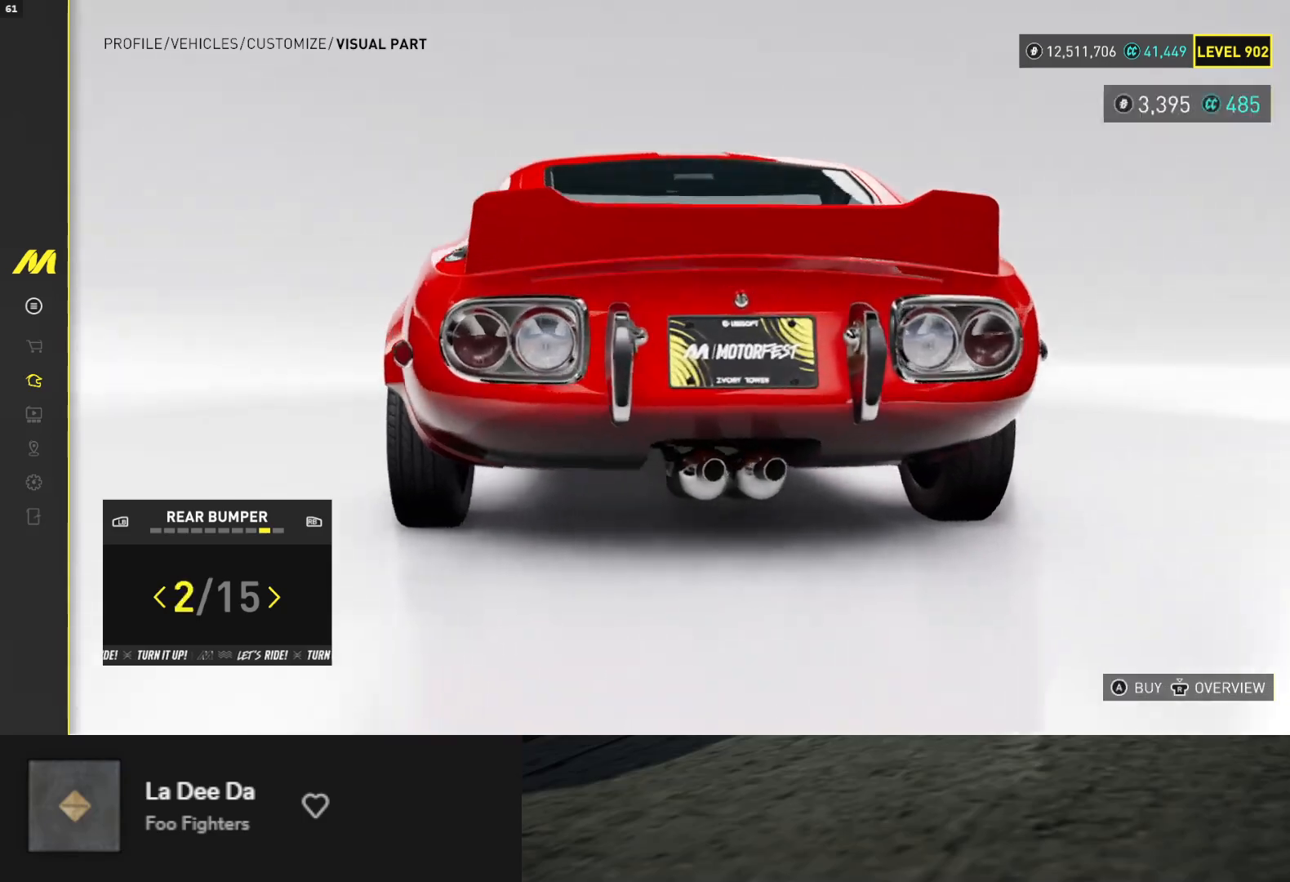
{"buttons": ["DPAD_RIGHT"], "left_stick": "center", "right_stick": "down-left", "events": [[50, "DPAD_RIGHT", "up"], [333, "DPAD_LEFT", "down"], [417, "DPAD_LEFT", "up"], [483, "right_stick", "down-left"], [500, "DPAD_RIGHT", "down"]]}
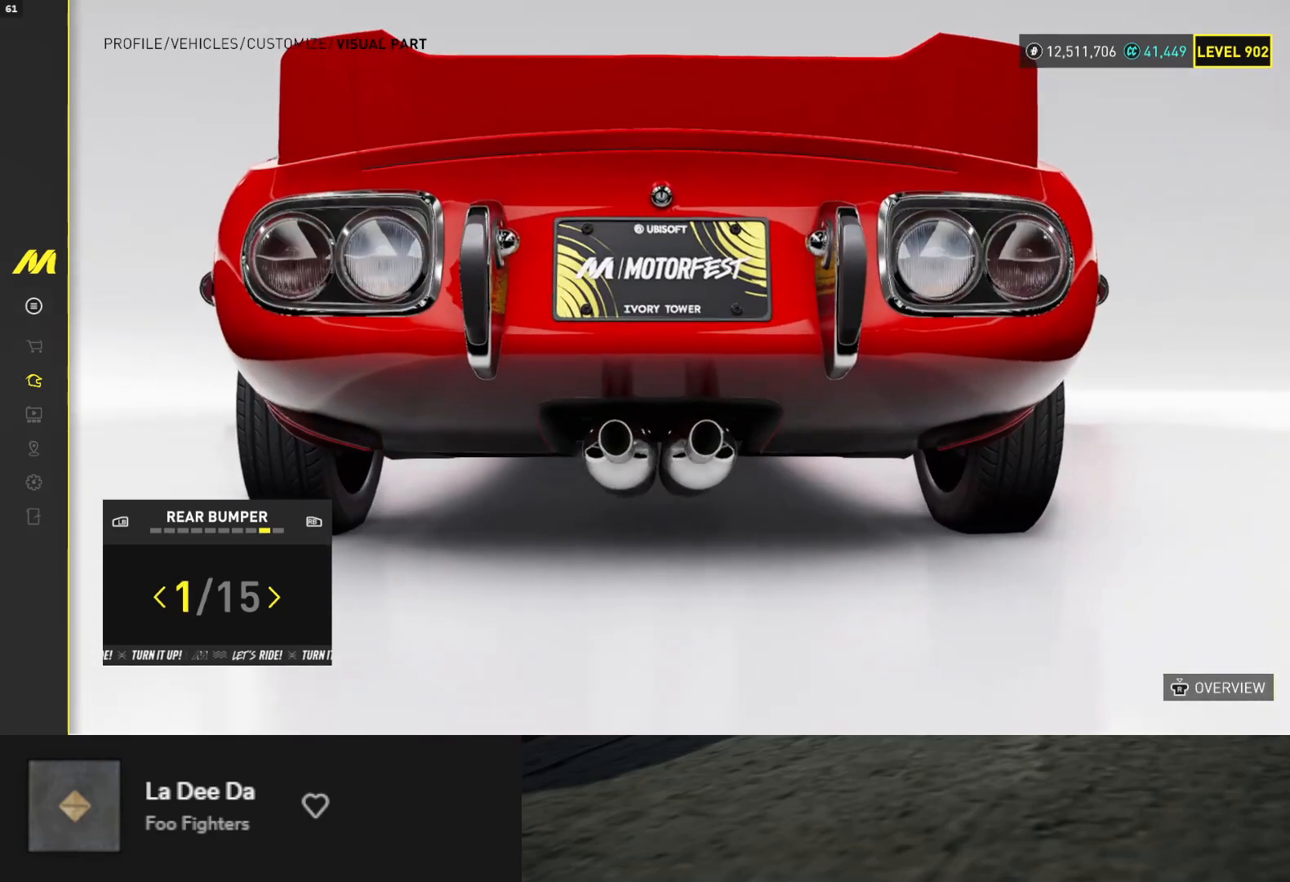
{"buttons": [], "left_stick": "center", "right_stick": "up-left", "events": [[67, "DPAD_RIGHT", "up"], [133, "right_stick", "center"], [150, "DPAD_RIGHT", "down"], [233, "DPAD_RIGHT", "up"], [450, "right_stick", "up-left"]]}
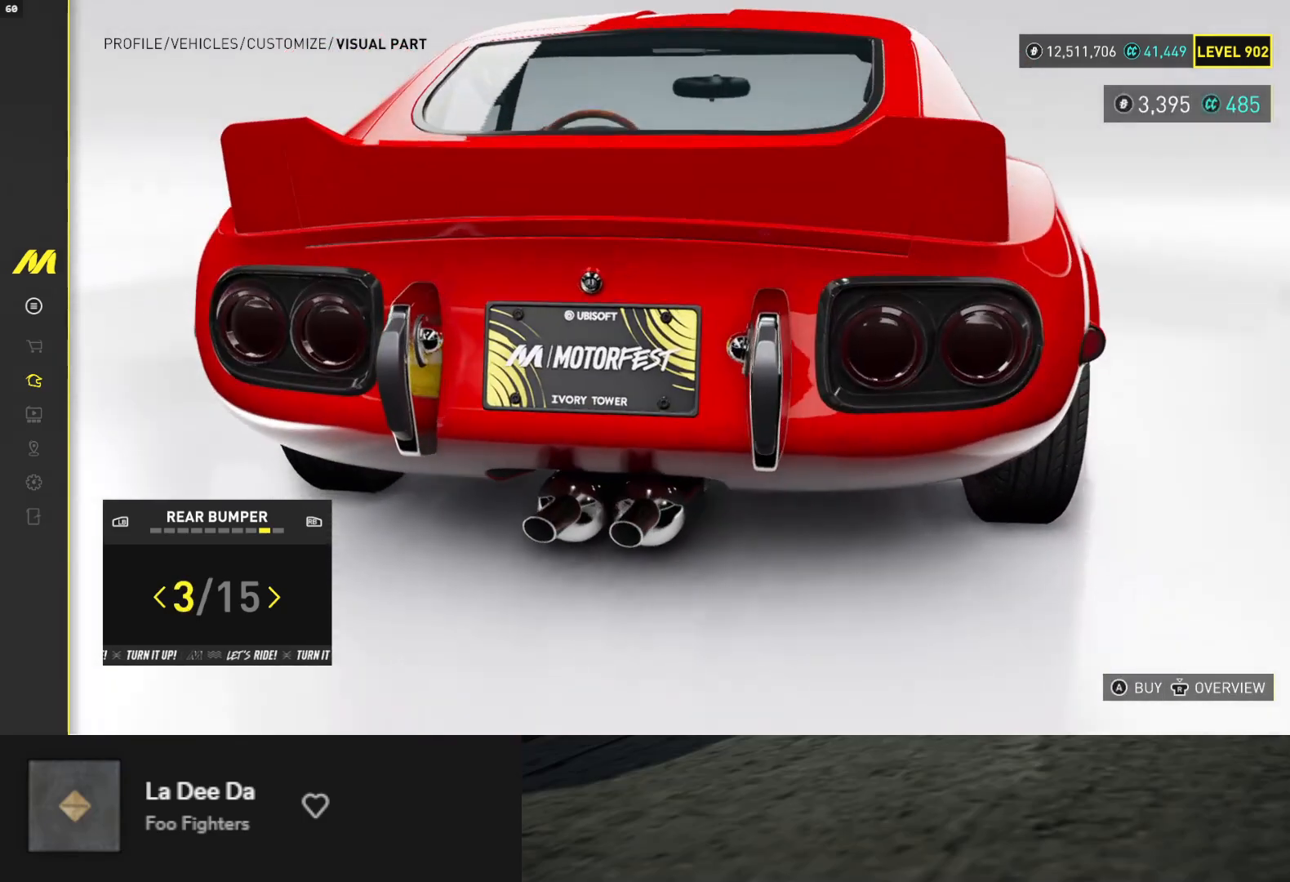
{"buttons": ["DPAD_LEFT"], "left_stick": "center", "right_stick": "center", "events": [[200, "right_stick", "center"], [467, "DPAD_LEFT", "down"]]}
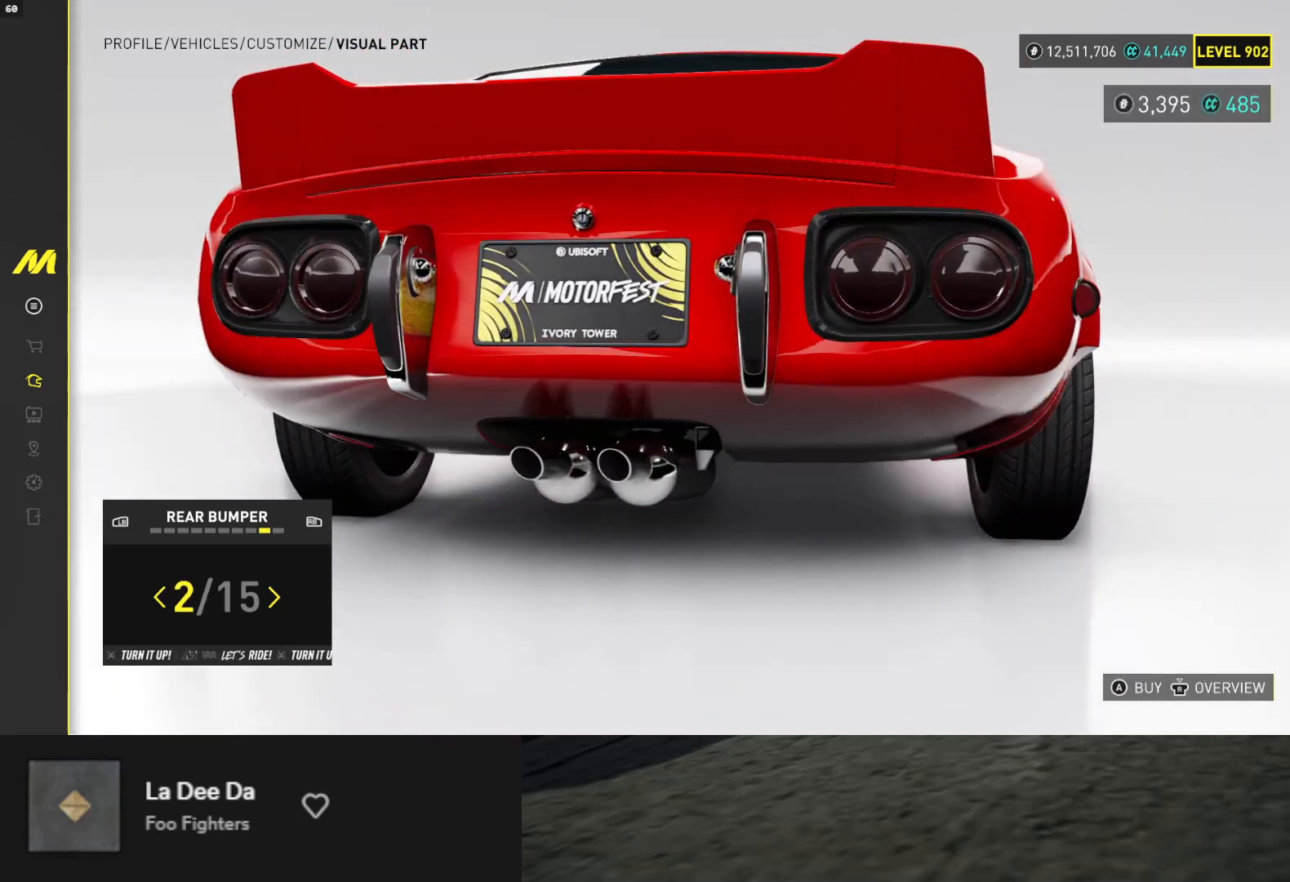
{"buttons": [], "left_stick": "center", "right_stick": "center", "events": [[67, "DPAD_LEFT", "up"], [117, "DPAD_LEFT", "down"], [200, "DPAD_LEFT", "up"], [400, "DPAD_RIGHT", "down"], [467, "DPAD_RIGHT", "up"]]}
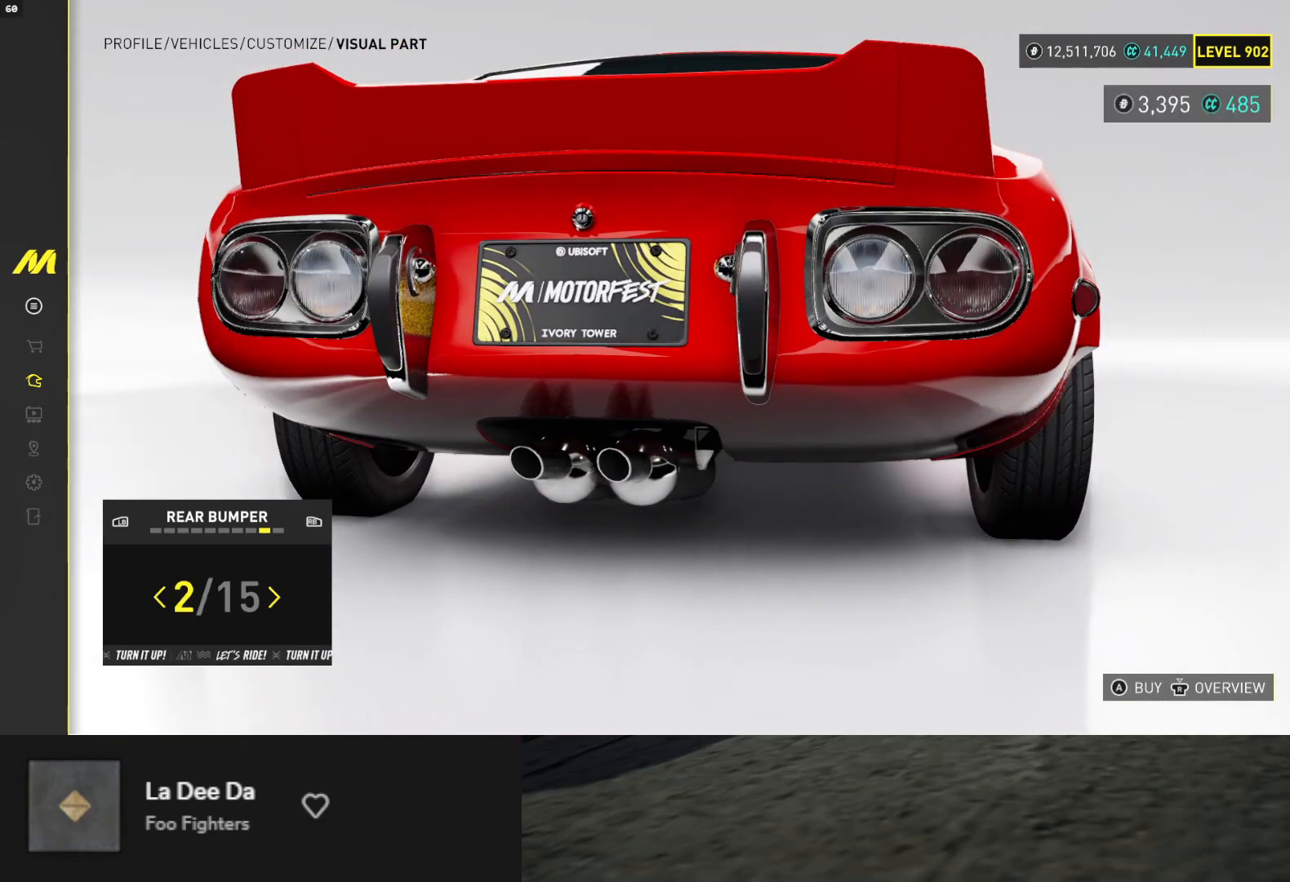
{"buttons": [], "left_stick": "center", "right_stick": "center", "events": [[50, "DPAD_RIGHT", "down"], [133, "DPAD_RIGHT", "up"], [317, "right_stick", "down-left"], [467, "right_stick", "center"]]}
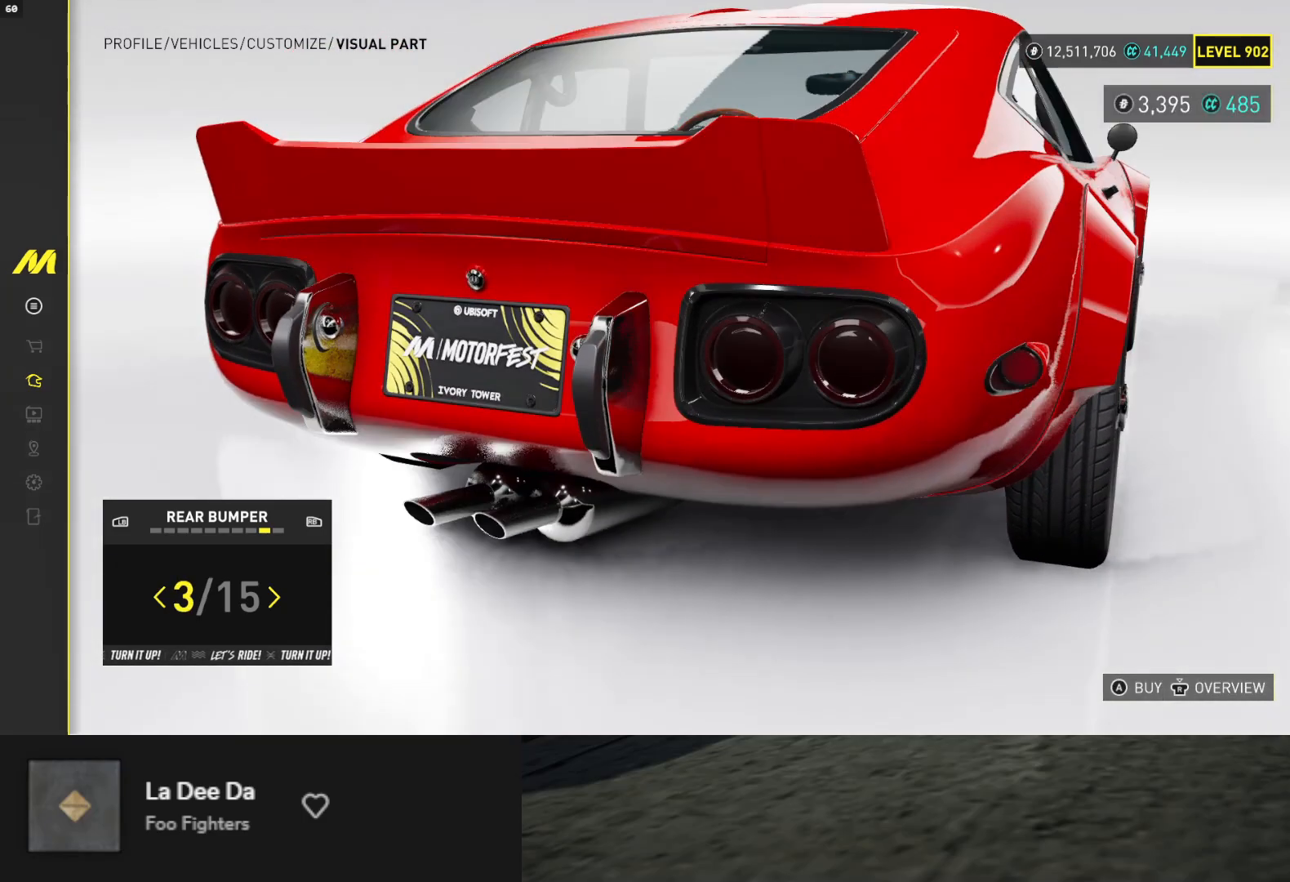
{"buttons": [], "left_stick": "center", "right_stick": "center", "events": []}
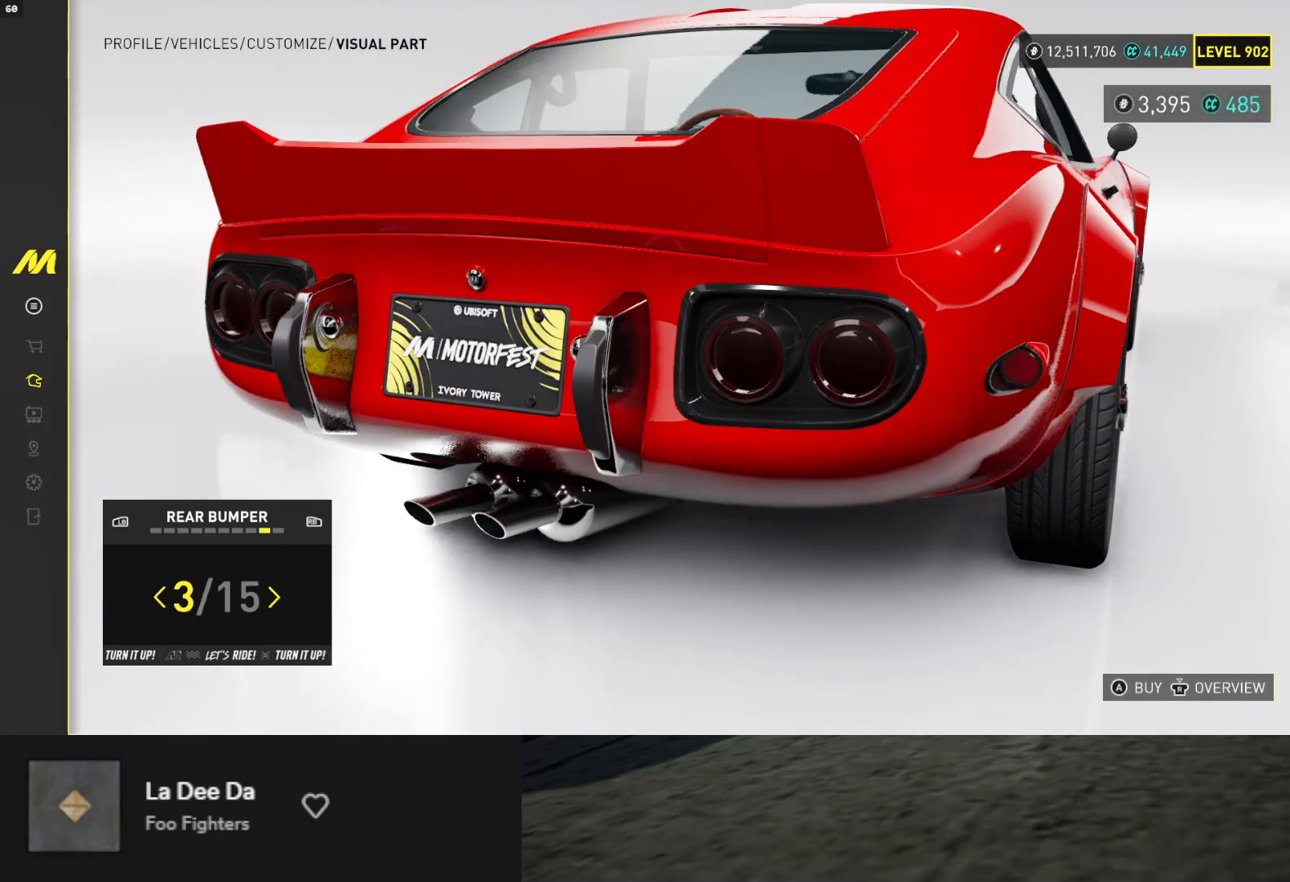
{"buttons": [], "left_stick": "center", "right_stick": "center", "events": [[33, "right_stick", "right"], [233, "right_stick", "center"], [317, "right_stick", "right"], [467, "right_stick", "center"]]}
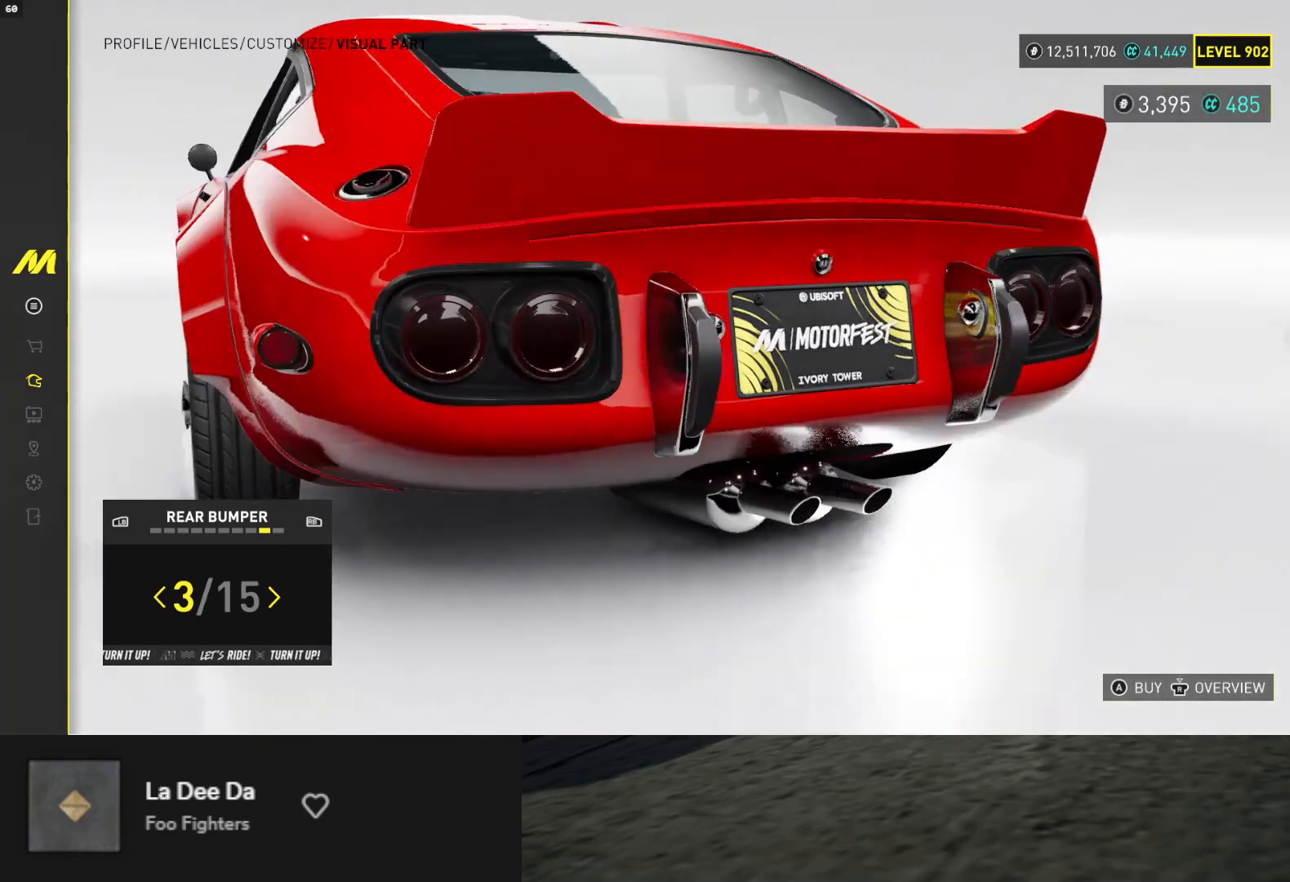
{"buttons": [], "left_stick": "center", "right_stick": "right", "events": [[100, "DPAD_RIGHT", "down"], [183, "right_stick", "right"], [200, "DPAD_RIGHT", "up"]]}
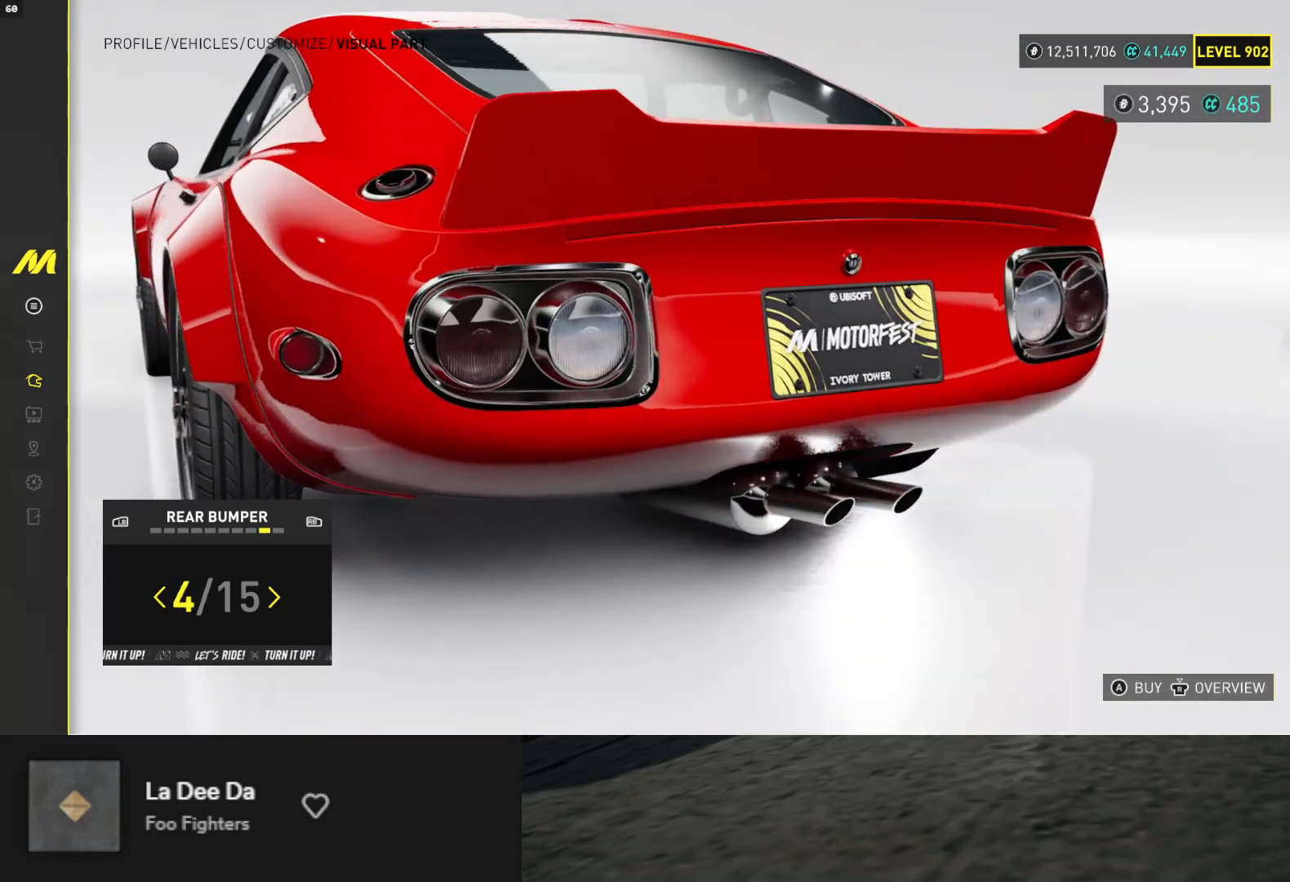
{"buttons": ["DPAD_RIGHT"], "left_stick": "center", "right_stick": "center", "events": [[33, "right_stick", "center"], [200, "DPAD_LEFT", "down"], [267, "right_stick", "left"], [317, "DPAD_LEFT", "up"], [450, "DPAD_RIGHT", "down"], [467, "right_stick", "center"]]}
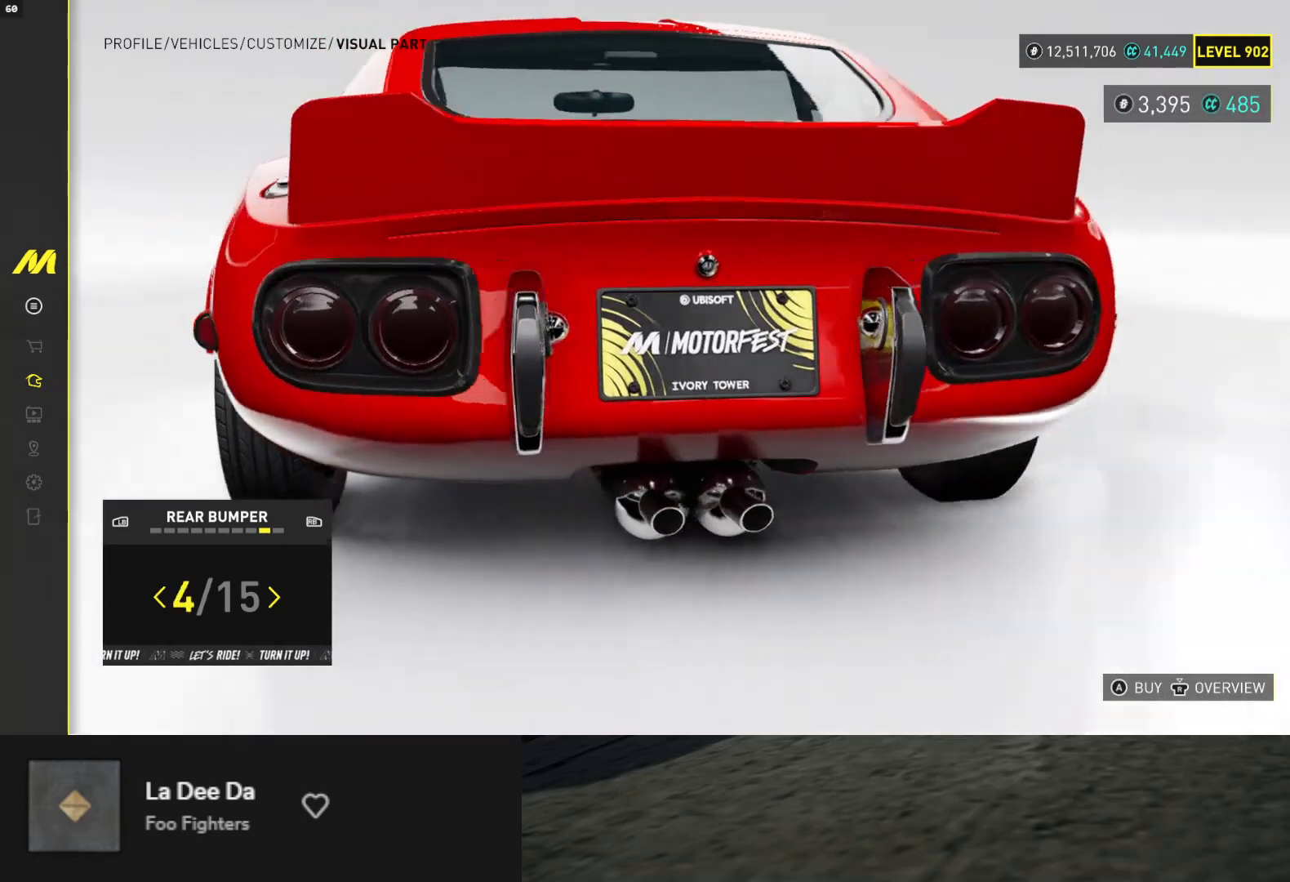
{"buttons": [], "left_stick": "center", "right_stick": "center", "events": [[33, "DPAD_RIGHT", "up"], [250, "DPAD_LEFT", "down"], [317, "DPAD_LEFT", "up"], [383, "DPAD_LEFT", "down"], [483, "DPAD_LEFT", "up"]]}
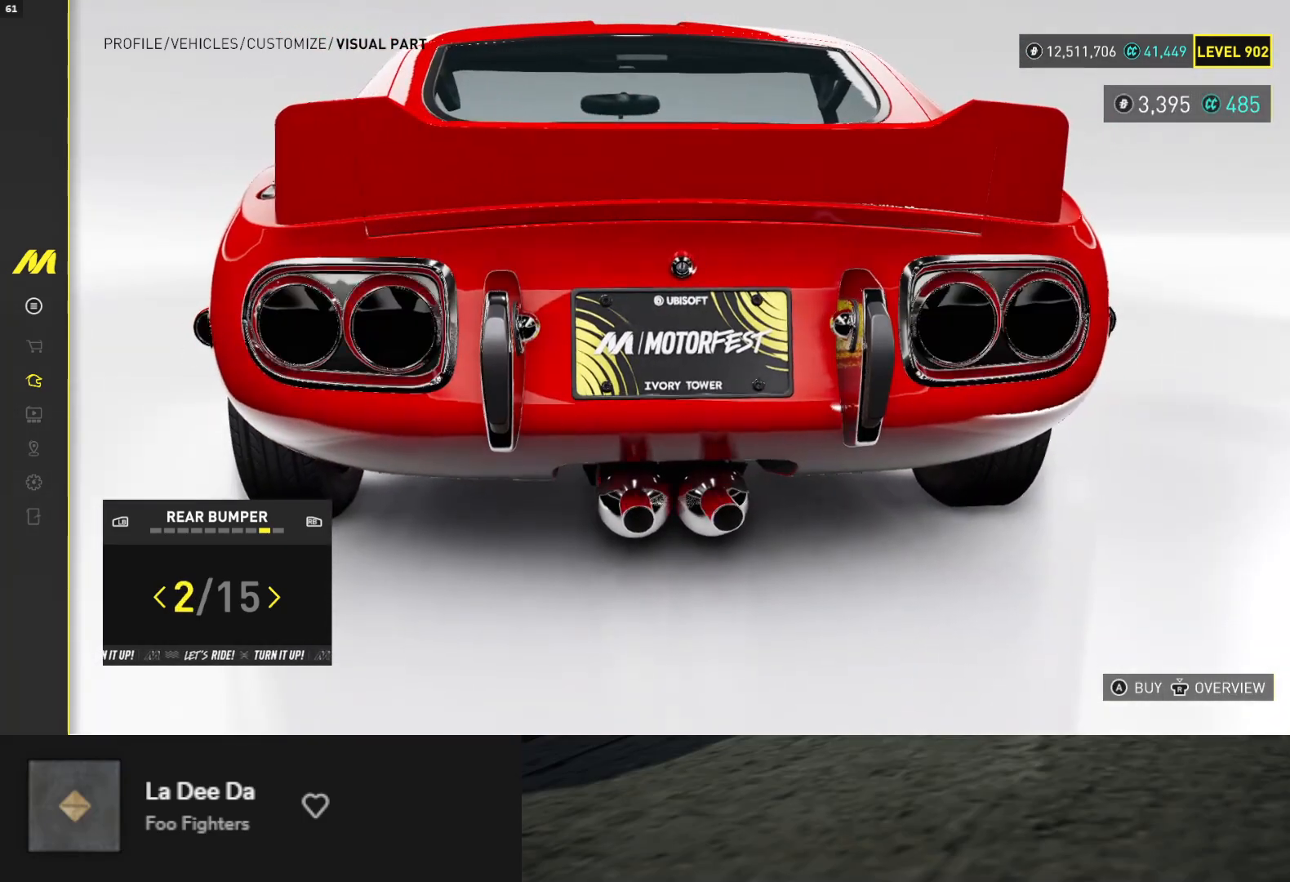
{"buttons": [], "left_stick": "center", "right_stick": "center", "events": [[50, "DPAD_LEFT", "down"], [117, "DPAD_LEFT", "up"], [200, "DPAD_LEFT", "down"], [283, "DPAD_LEFT", "up"], [333, "DPAD_LEFT", "down"], [450, "DPAD_LEFT", "up"]]}
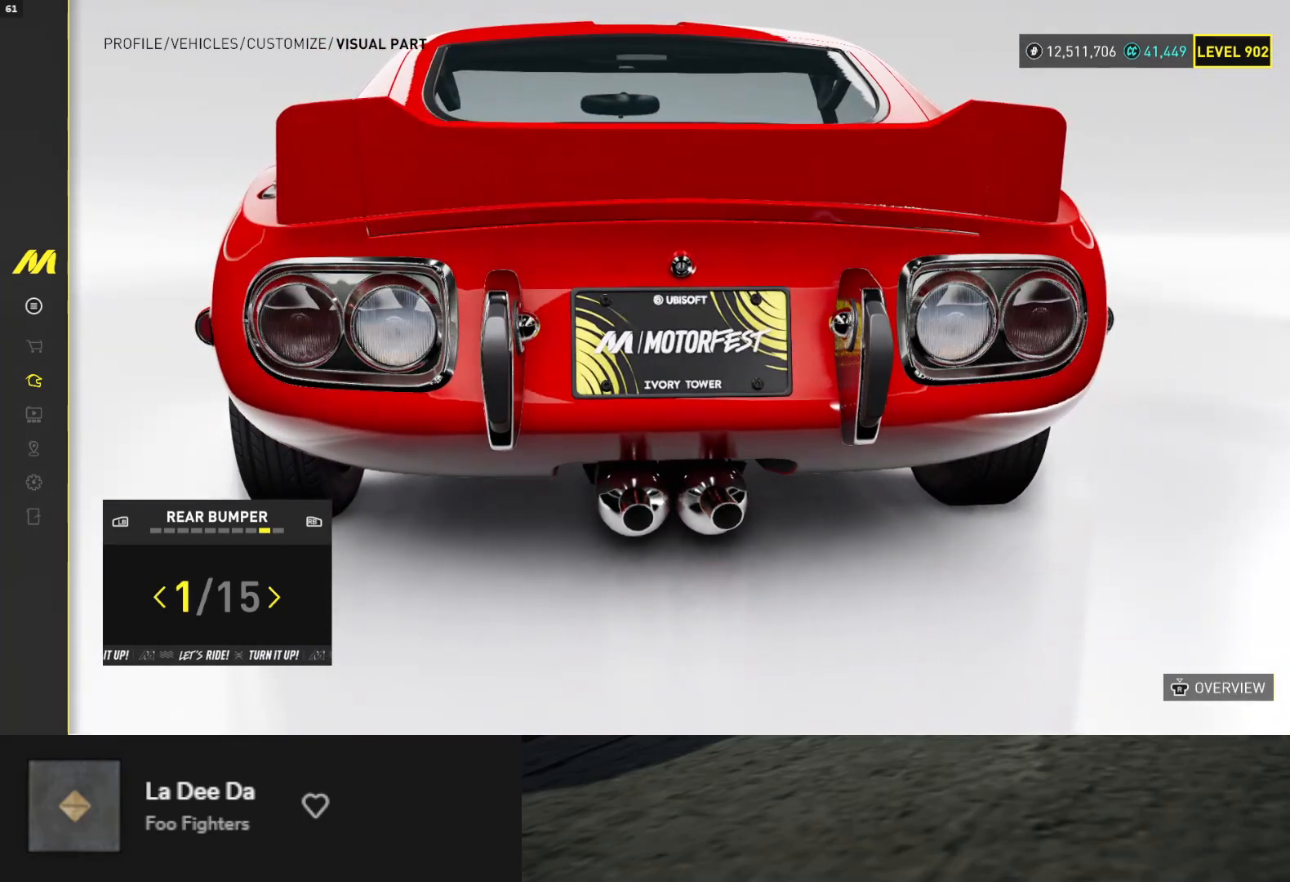
{"buttons": [], "left_stick": "center", "right_stick": "center", "events": [[67, "DPAD_RIGHT", "down"], [150, "DPAD_RIGHT", "up"], [217, "DPAD_RIGHT", "down"], [300, "DPAD_RIGHT", "up"], [367, "DPAD_RIGHT", "down"], [450, "DPAD_RIGHT", "up"]]}
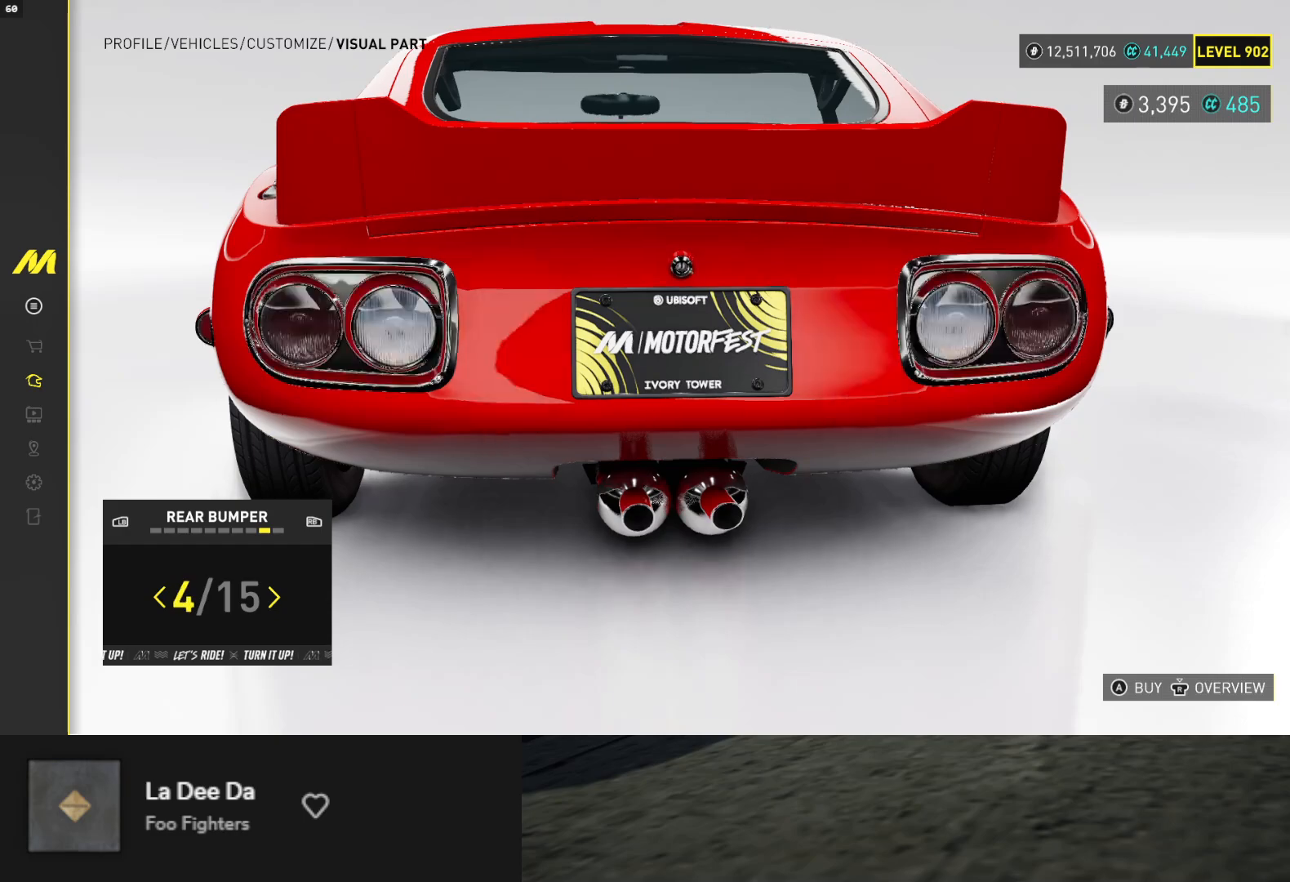
{"buttons": [], "left_stick": "center", "right_stick": "center", "events": [[17, "DPAD_RIGHT", "down"], [117, "DPAD_RIGHT", "up"], [133, "right_stick", "left"], [317, "right_stick", "center"]]}
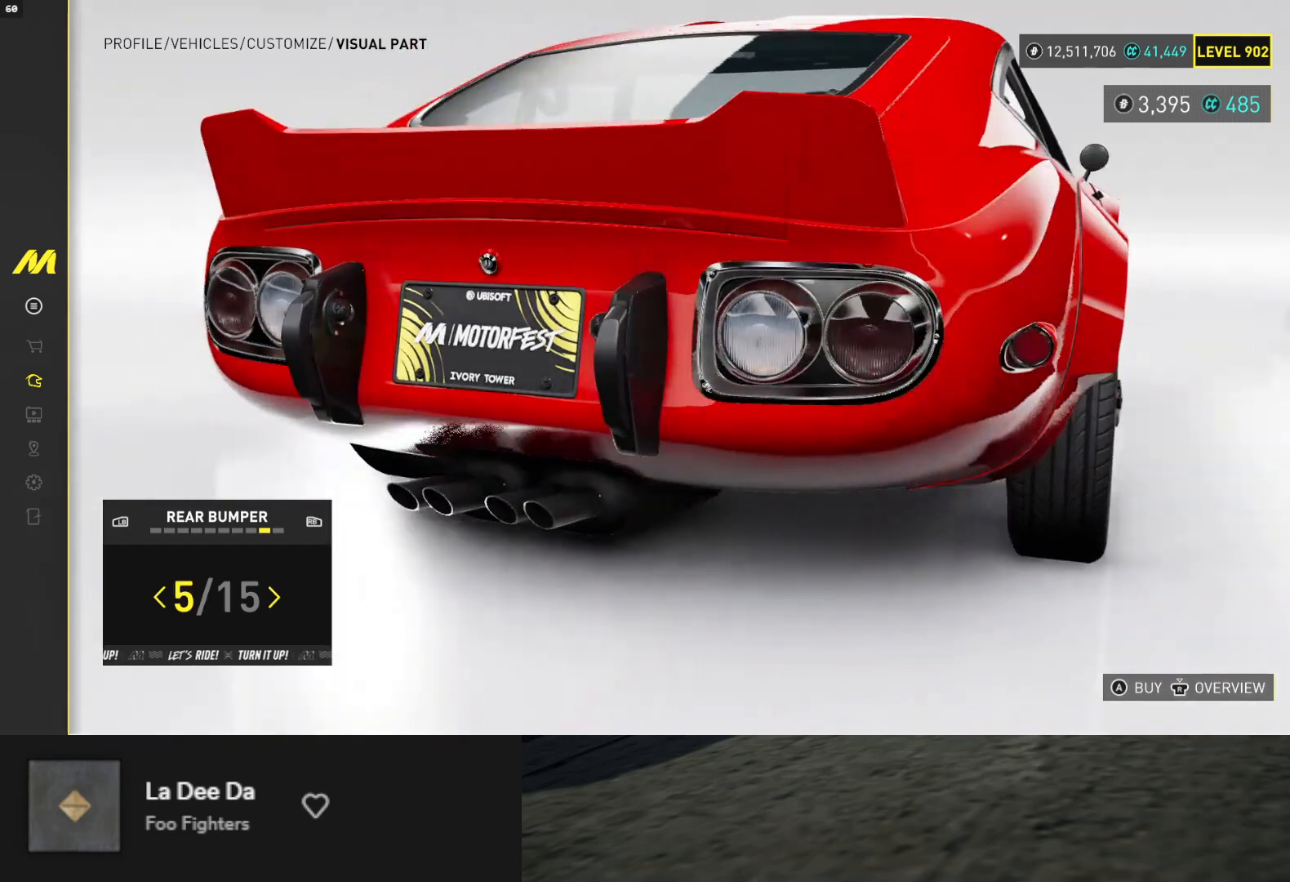
{"buttons": ["DPAD_RIGHT"], "left_stick": "center", "right_stick": "right", "events": [[100, "DPAD_LEFT", "down"], [183, "DPAD_LEFT", "up"], [433, "DPAD_RIGHT", "down"], [467, "right_stick", "right"]]}
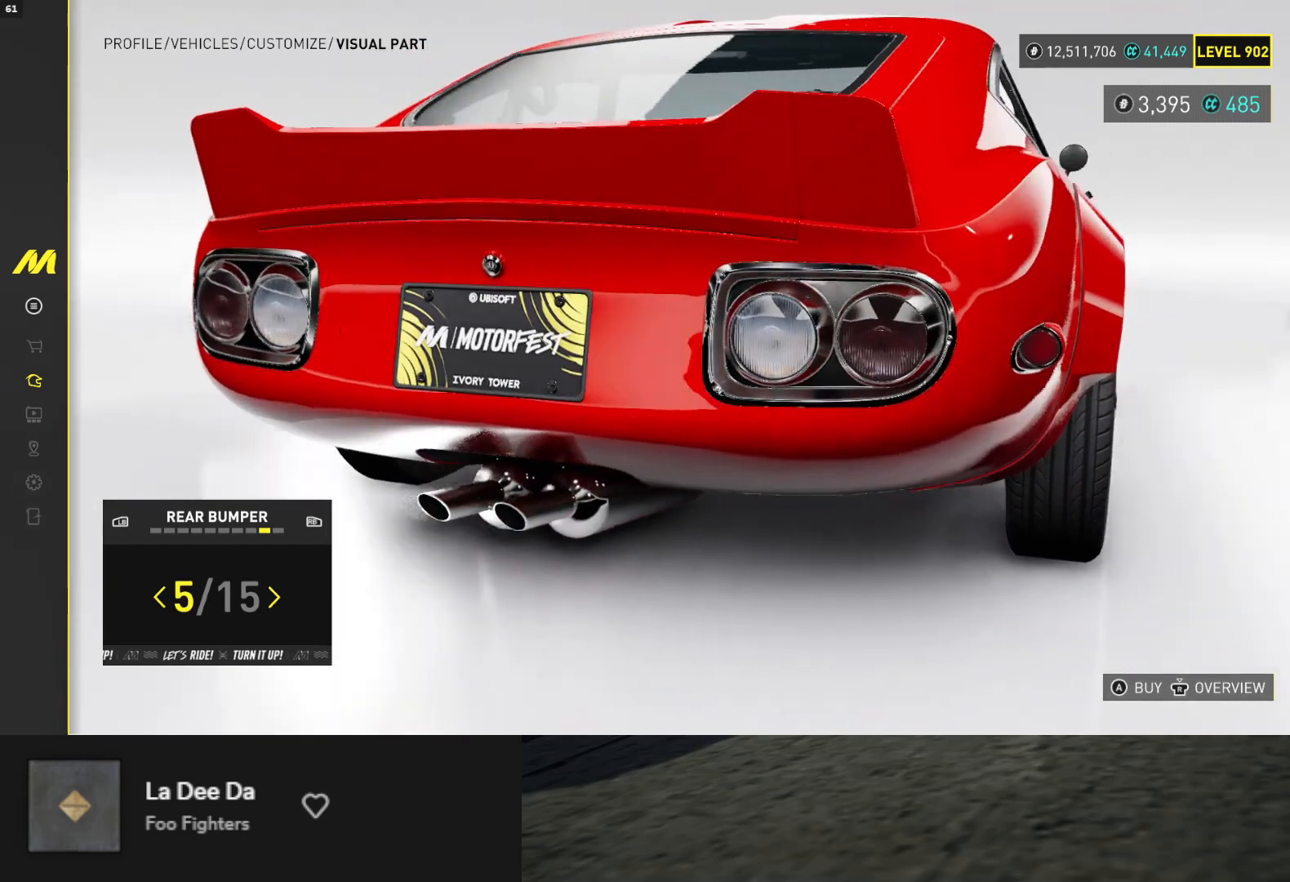
{"buttons": ["DPAD_LEFT"], "left_stick": "center", "right_stick": "center", "events": [[17, "DPAD_RIGHT", "up"], [233, "right_stick", "center"], [417, "DPAD_LEFT", "down"]]}
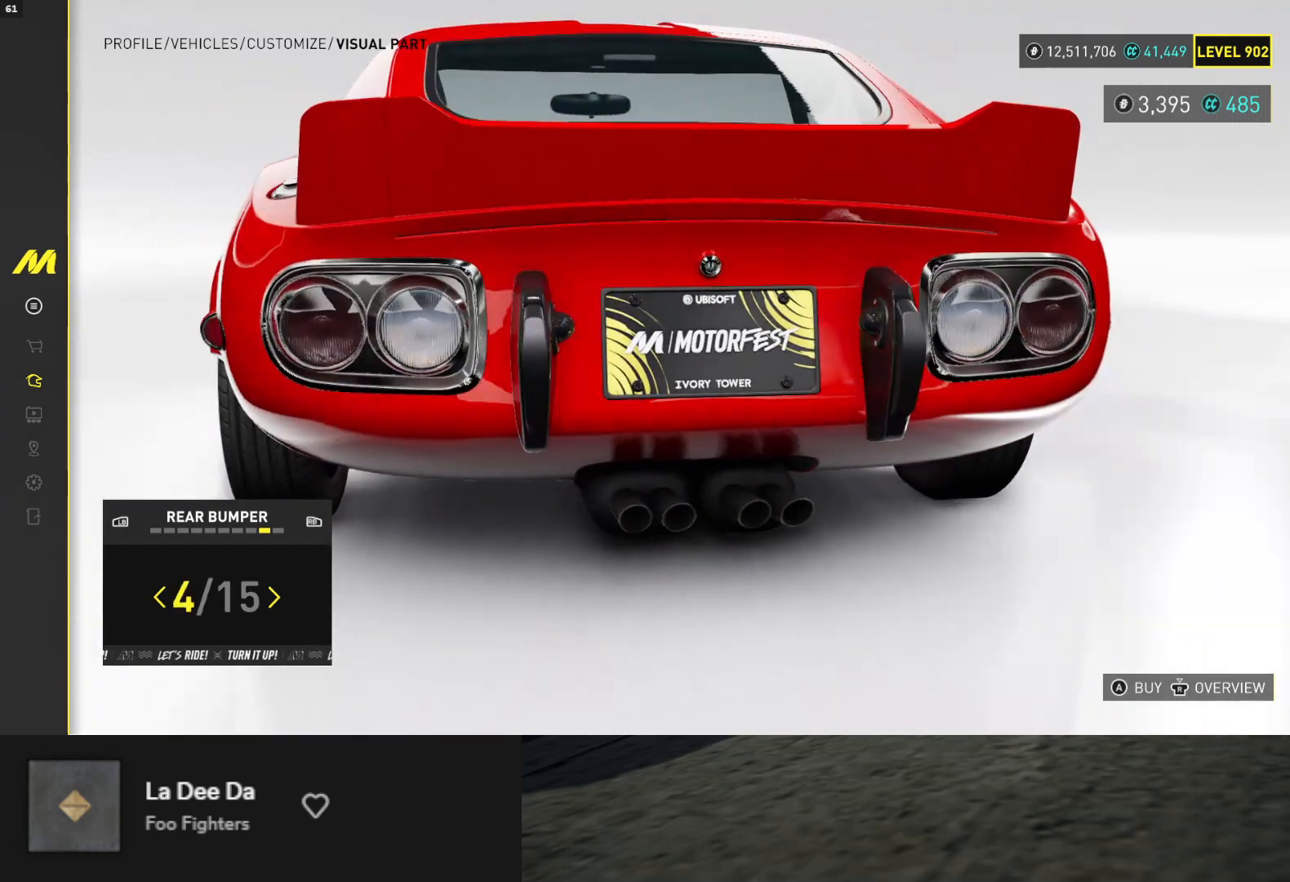
{"buttons": [], "left_stick": "center", "right_stick": "center", "events": [[33, "DPAD_LEFT", "up"], [250, "DPAD_RIGHT", "down"], [350, "DPAD_RIGHT", "up"]]}
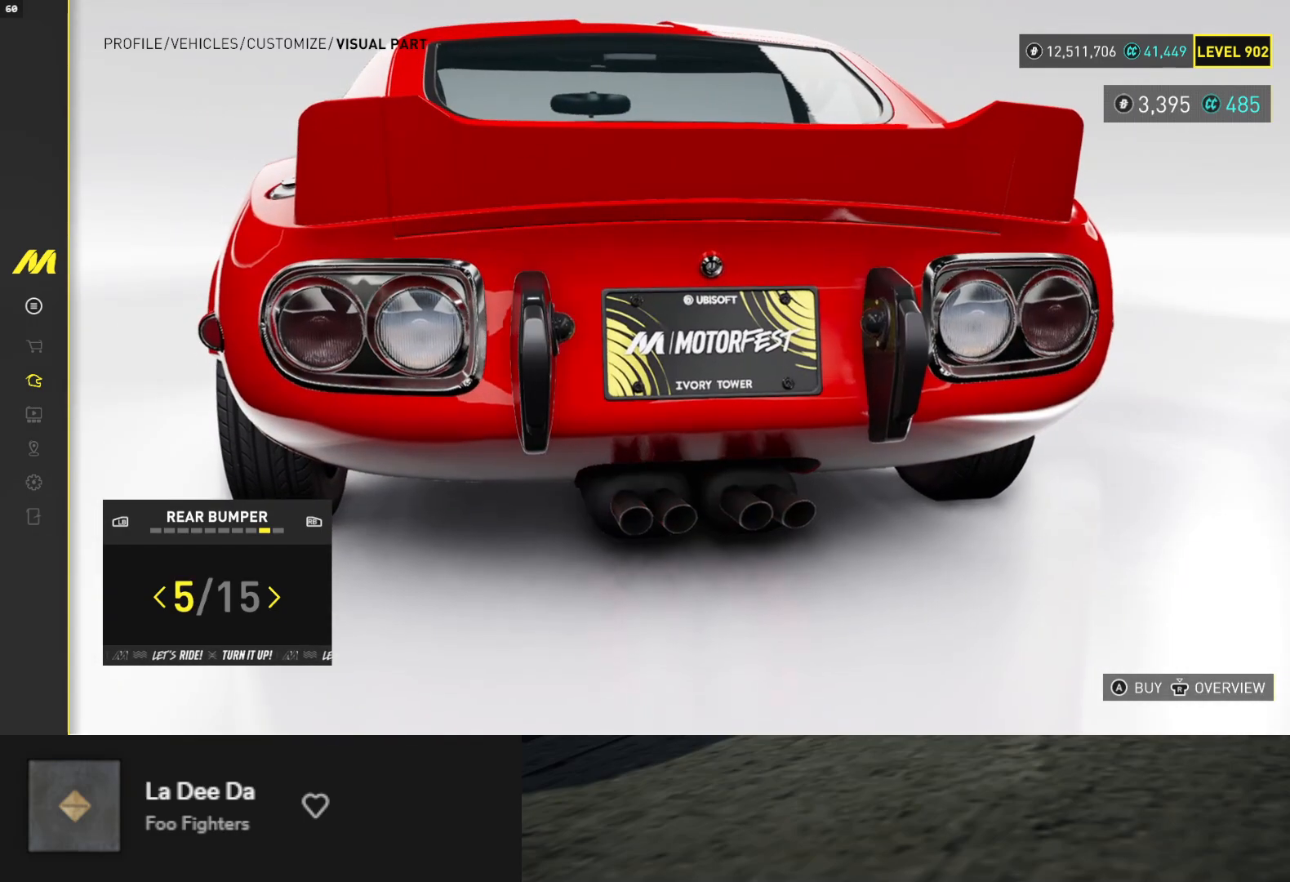
{"buttons": [], "left_stick": "center", "right_stick": "left", "events": [[350, "right_stick", "left"]]}
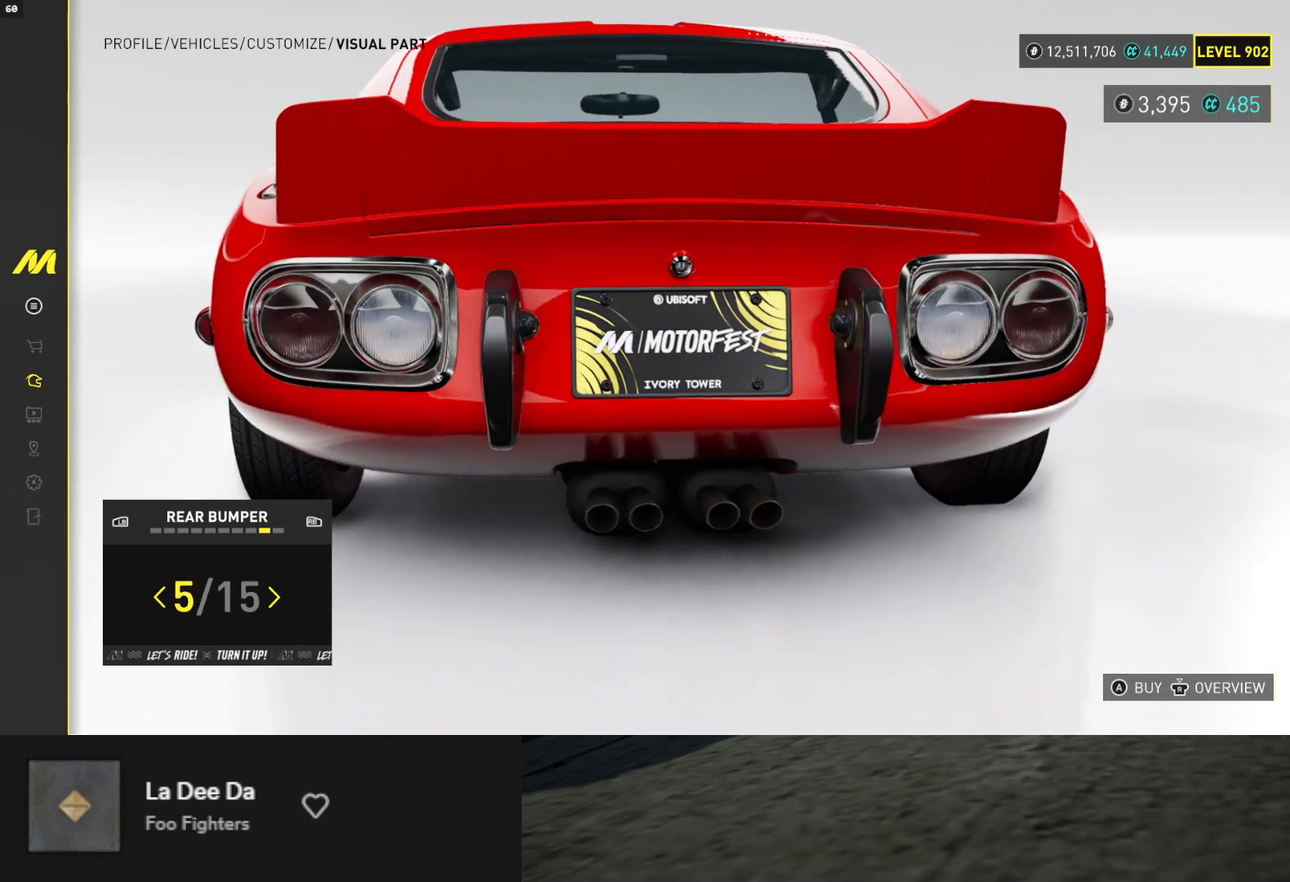
{"buttons": ["DPAD_LEFT"], "left_stick": "center", "right_stick": "center", "events": [[33, "right_stick", "center"], [483, "DPAD_LEFT", "down"]]}
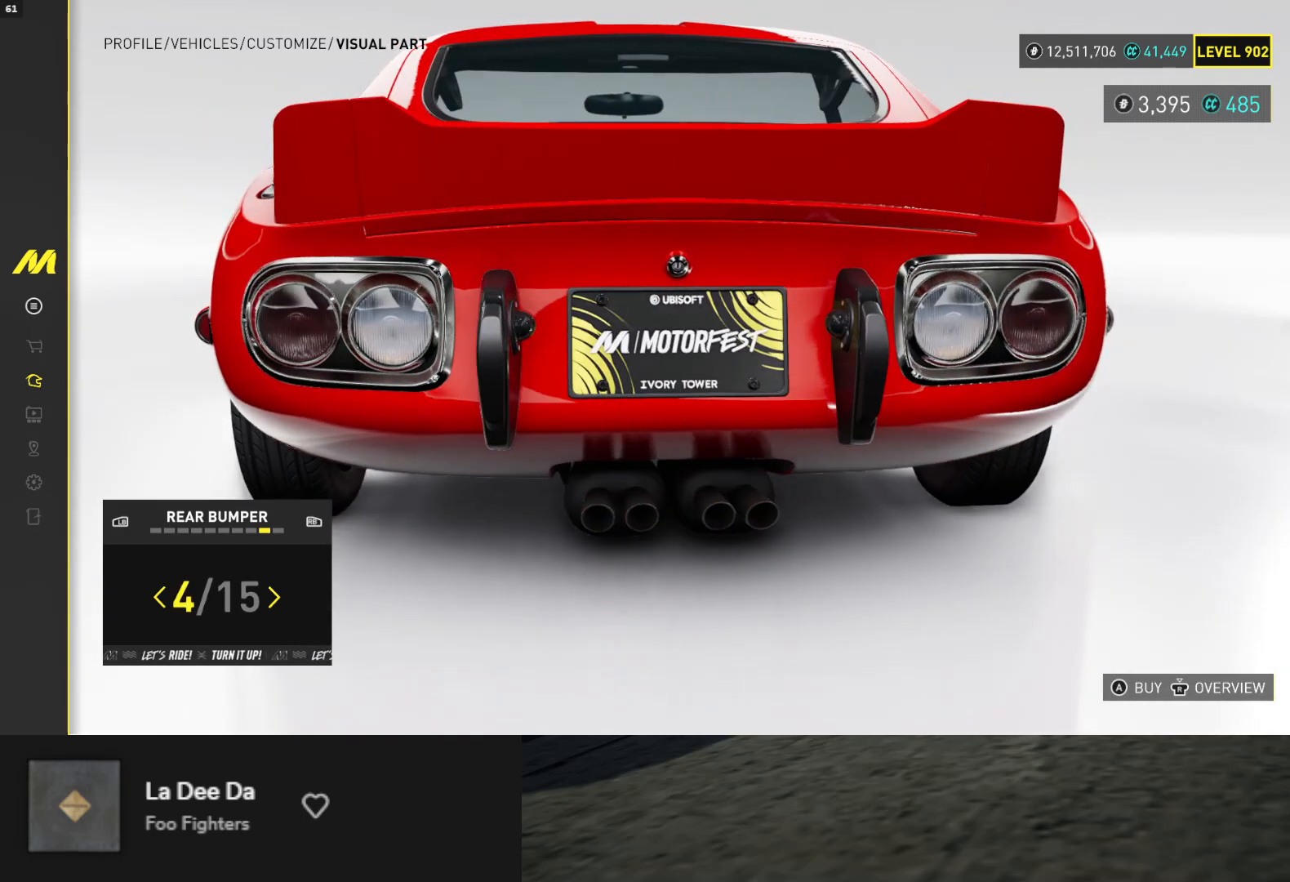
{"buttons": ["DPAD_LEFT"], "left_stick": "center", "right_stick": "center", "events": [[83, "DPAD_LEFT", "up"], [450, "DPAD_LEFT", "down"]]}
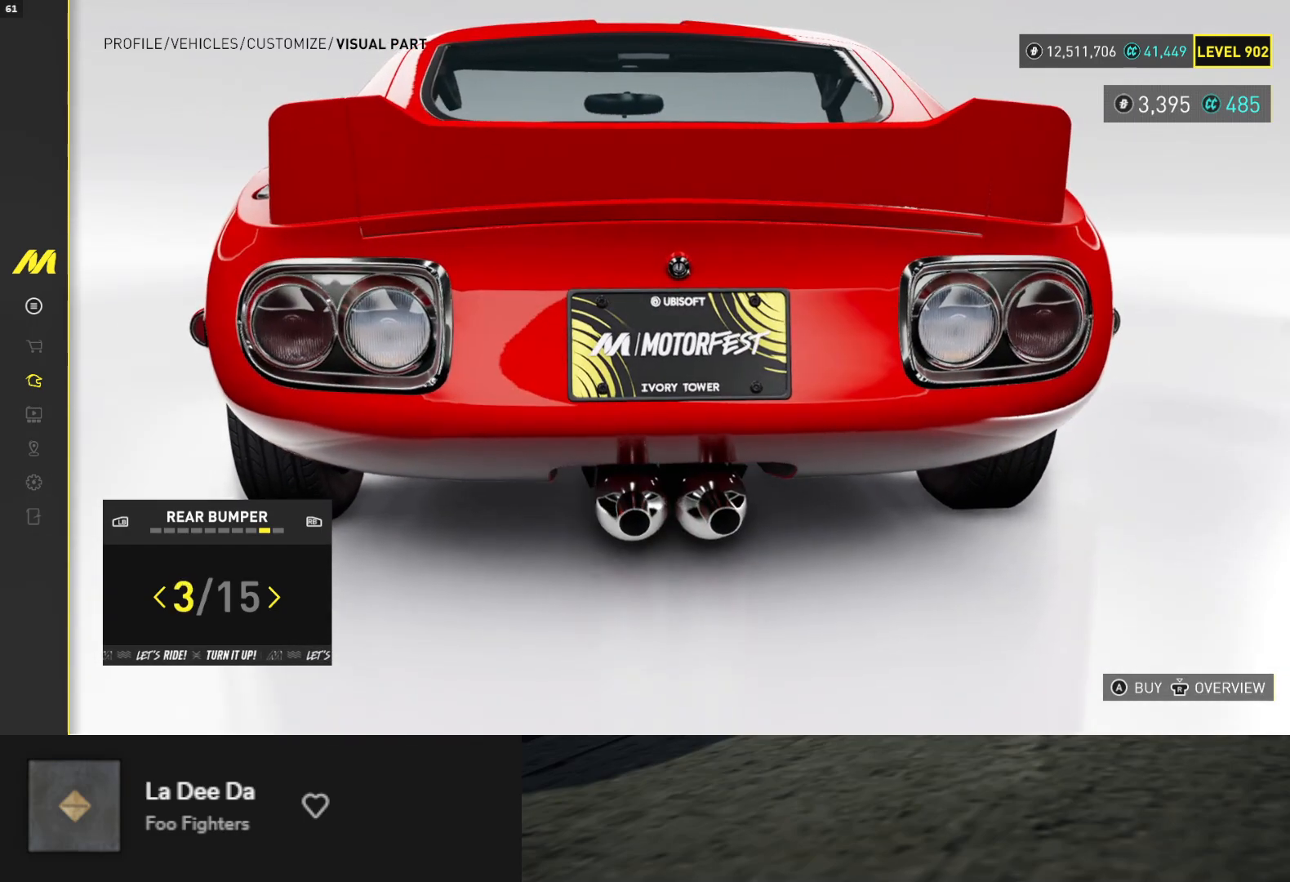
{"buttons": [], "left_stick": "center", "right_stick": "center", "events": [[33, "DPAD_LEFT", "up"], [283, "DPAD_RIGHT", "down"], [383, "DPAD_RIGHT", "up"]]}
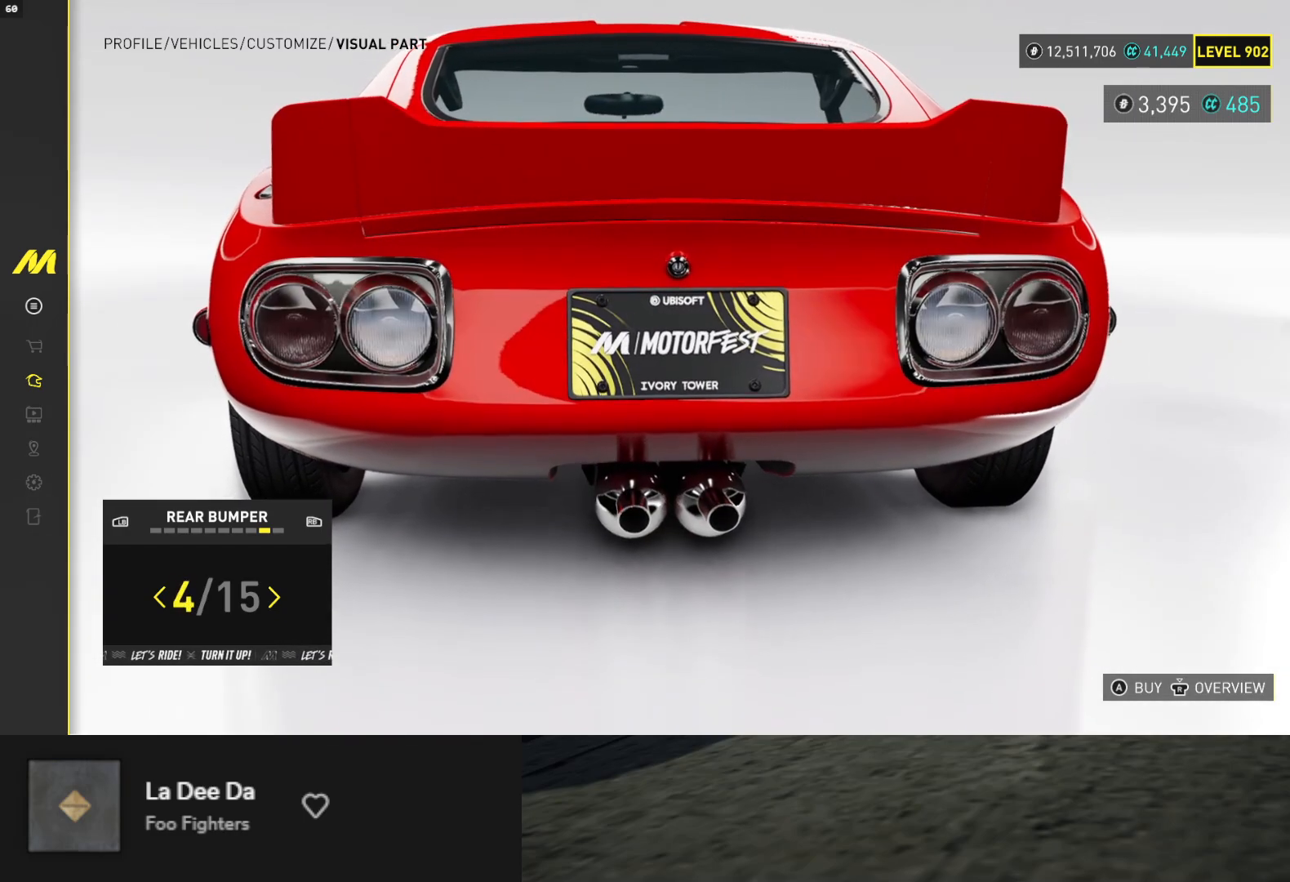
{"buttons": [], "left_stick": "center", "right_stick": "center", "events": []}
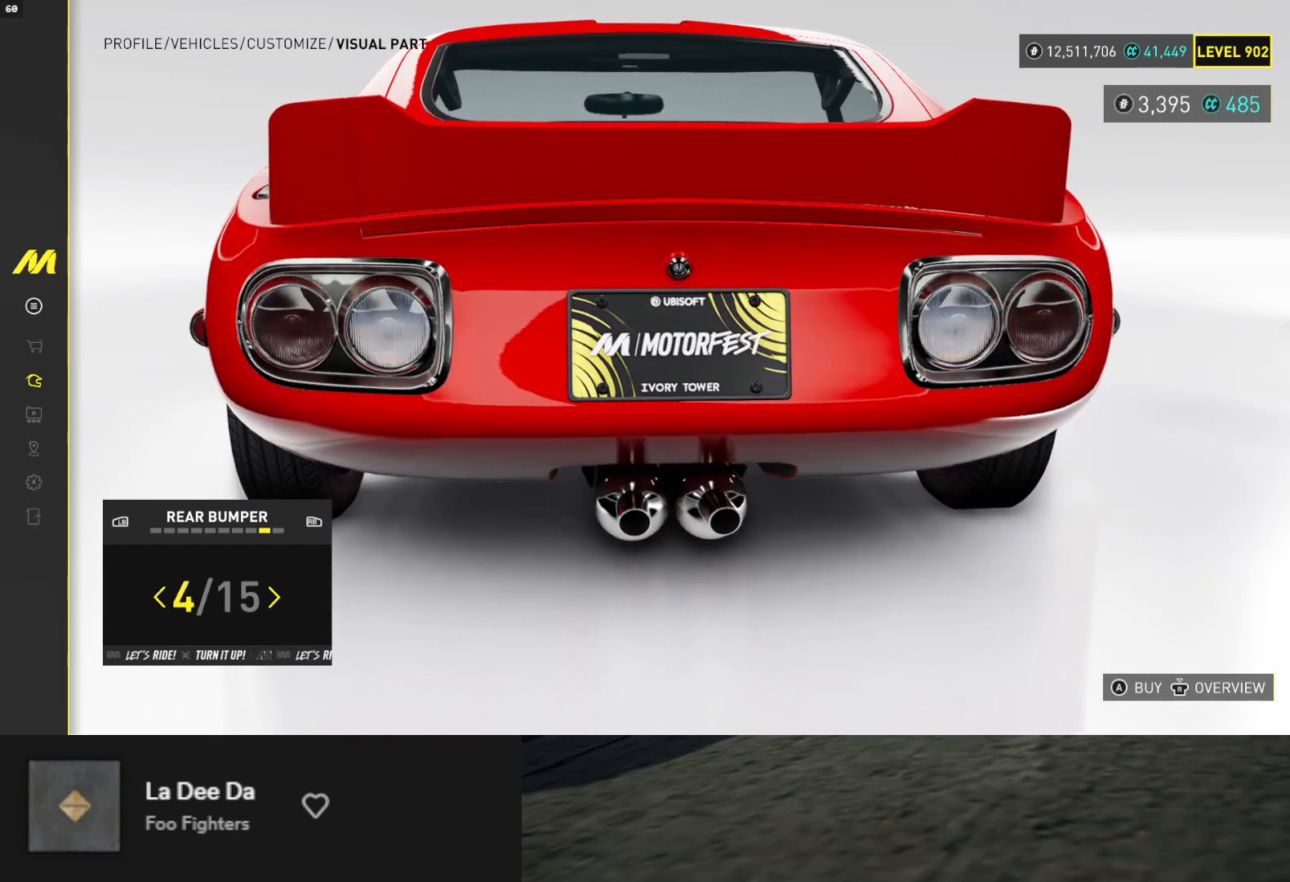
{"buttons": ["DPAD_RIGHT"], "left_stick": "center", "right_stick": "center", "events": [[17, "DPAD_RIGHT", "down"], [100, "DPAD_RIGHT", "up"], [200, "DPAD_RIGHT", "down"], [283, "DPAD_RIGHT", "up"], [467, "DPAD_RIGHT", "down"]]}